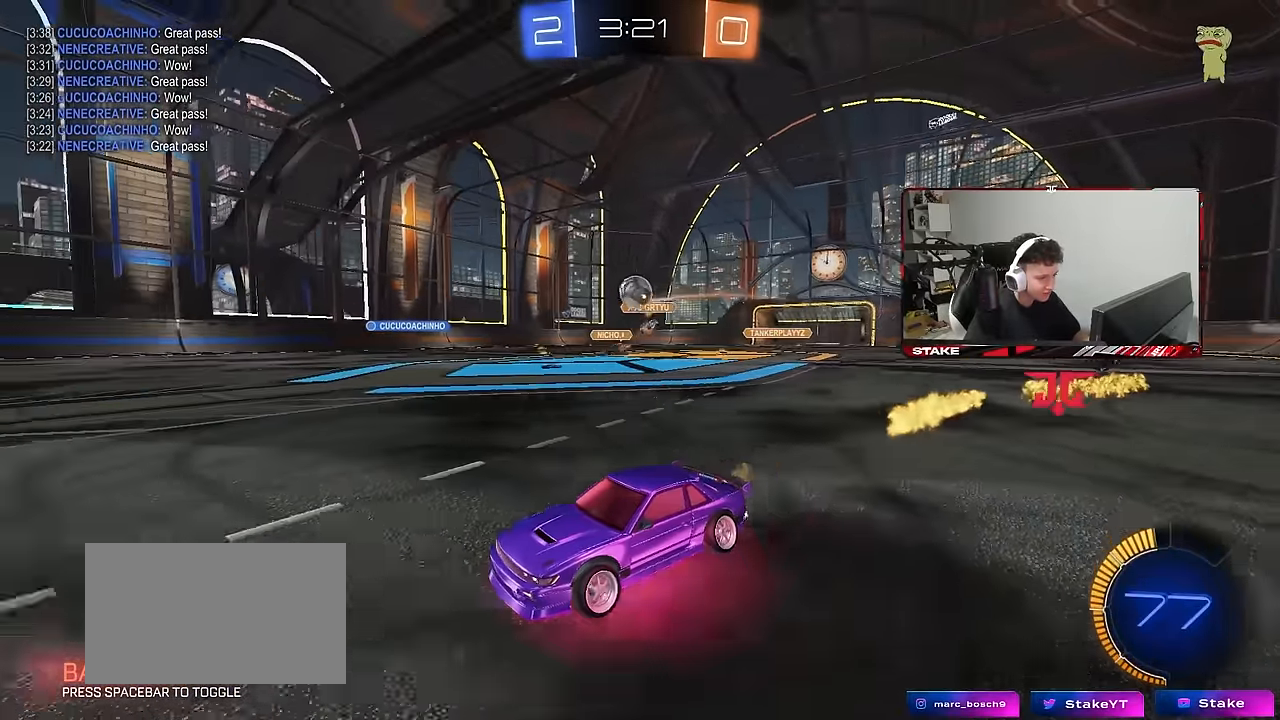
Gameplay with keyboard and mouse; each line is a JSON object with the keys and mouse buttons held at the frame after it. "events" lists presses ("down") and releases ("up") of "1", "2", "3", "4", "5", "a", "alt", "c", "caps_lock", "ctrl", "d", "e", "f", "g", "q", "r", "s", "shift", "space", "t", "tab", "v", "w", "x", "z", "mouse_left", "mouse_wheel" and "mouse_right" between this image and that frame as [ms after this image, input, new state], when the widget could be followed in between. "mouse_left", "mouse_wheel", "mouse_right" = the "left", "wheel", "right" buttons of the "mouse" list. No other keys are recorded. "wheel" means that the mouse wheel is clicked or scrolled. "mouse_move" is the direction in which the mouse moves at that frame (one of eight, or "still"), when it could be read.
{"keys": ["d", "s"], "mouse": [], "mouse_move": "still", "events": [[50, "a", "down"], [100, "a", "up"], [233, "w", "up"], [283, "a", "down"], [333, "s", "down"], [417, "a", "up"], [417, "d", "down"]]}
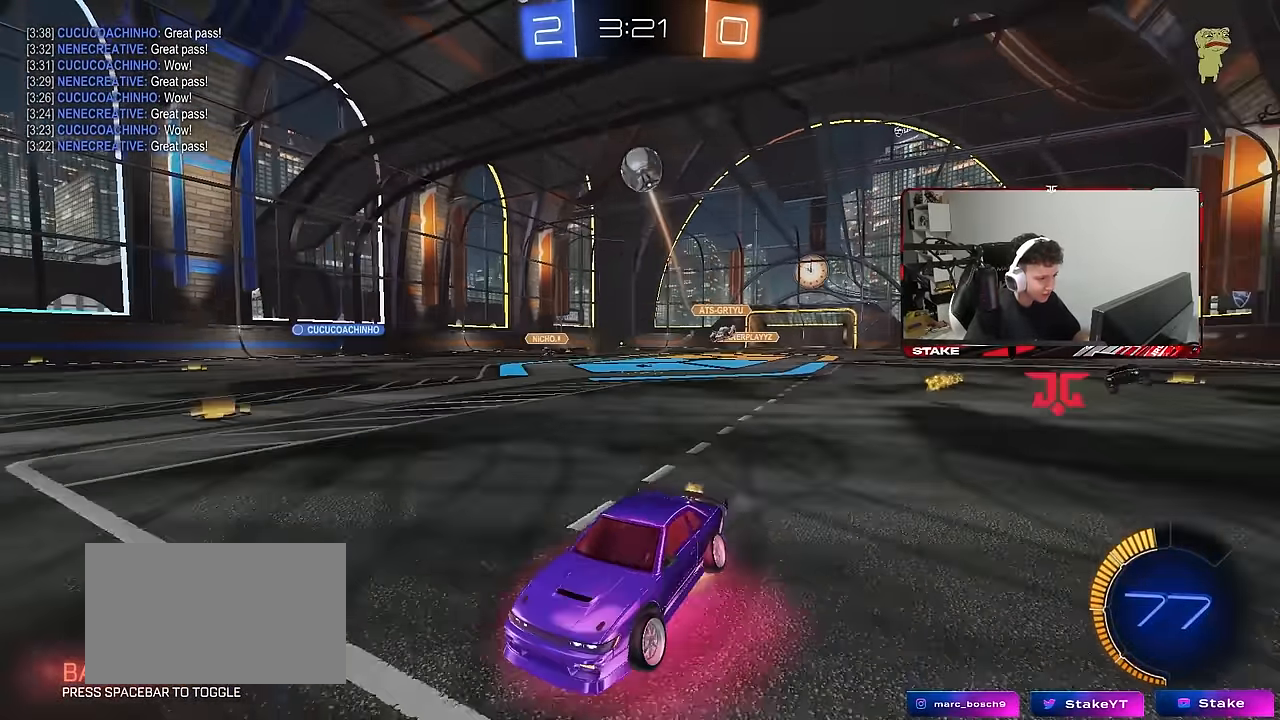
{"keys": ["shift"], "mouse": ["left", "right"], "mouse_move": "still", "events": [[17, "d", "up"], [17, "mouse_right", "down"], [67, "a", "down"], [200, "a", "up"], [250, "mouse_left", "down"], [250, "mouse_right", "up"], [250, "s", "up"], [300, "mouse_right", "down"], [350, "d", "down"], [350, "s", "down"], [400, "shift", "down"], [483, "d", "up"], [483, "s", "up"]]}
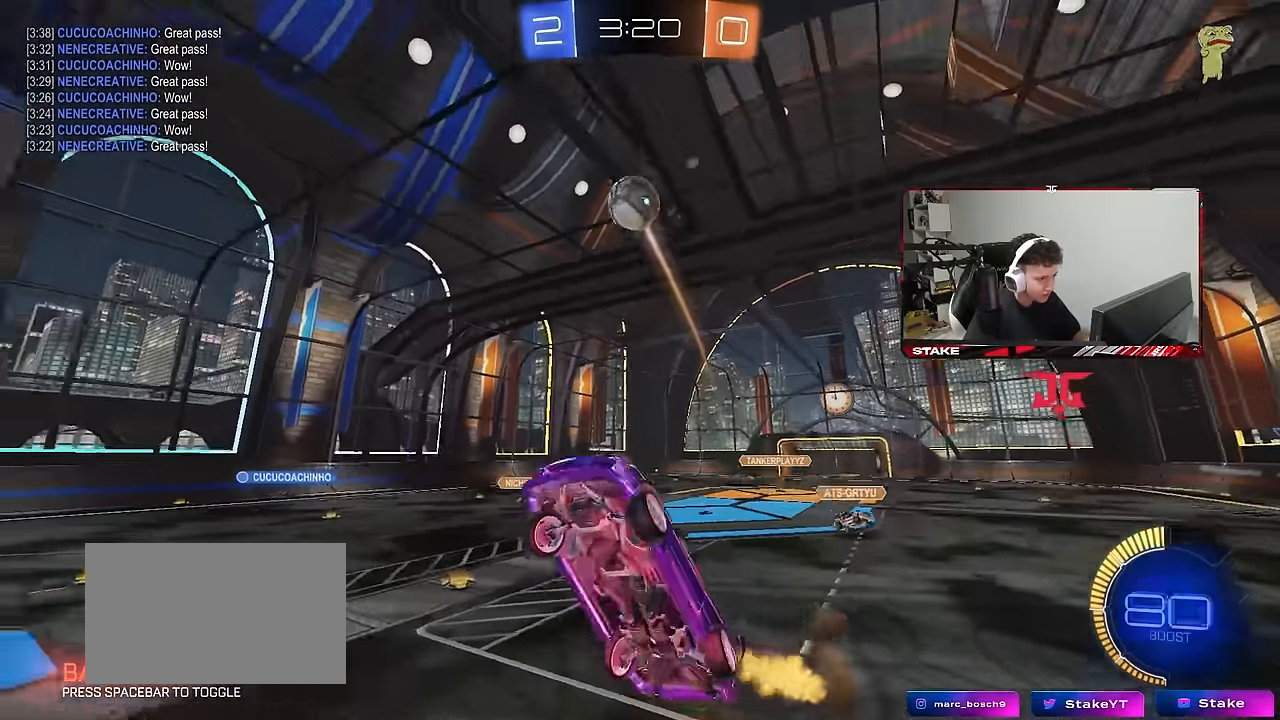
{"keys": [], "mouse": ["left"], "mouse_move": "still", "events": [[33, "a", "down"], [33, "mouse_right", "up"], [83, "shift", "up"], [183, "w", "down"], [217, "a", "up"], [217, "d", "down"], [317, "d", "up"], [367, "w", "up"]]}
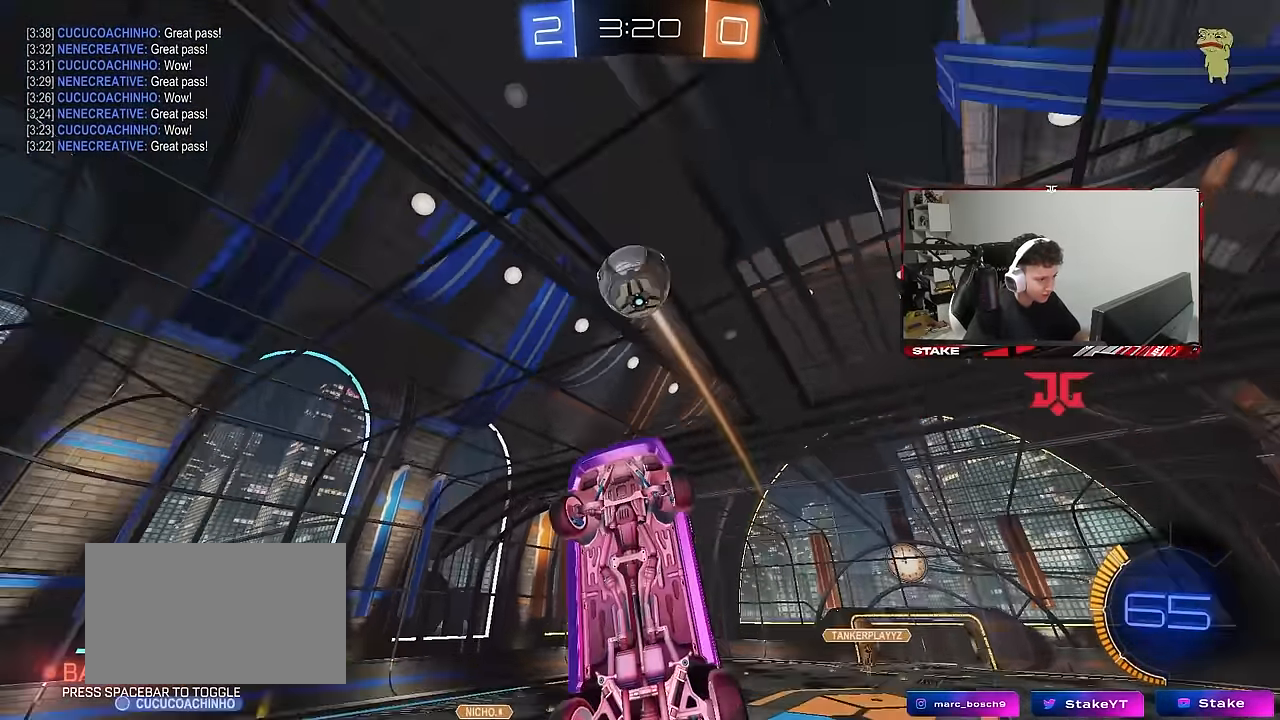
{"keys": ["d", "space"], "mouse": [], "mouse_move": "still", "events": [[100, "mouse_left", "up"], [150, "a", "down"], [283, "w", "down"], [383, "a", "up"], [383, "space", "down"], [417, "d", "down"], [417, "w", "up"]]}
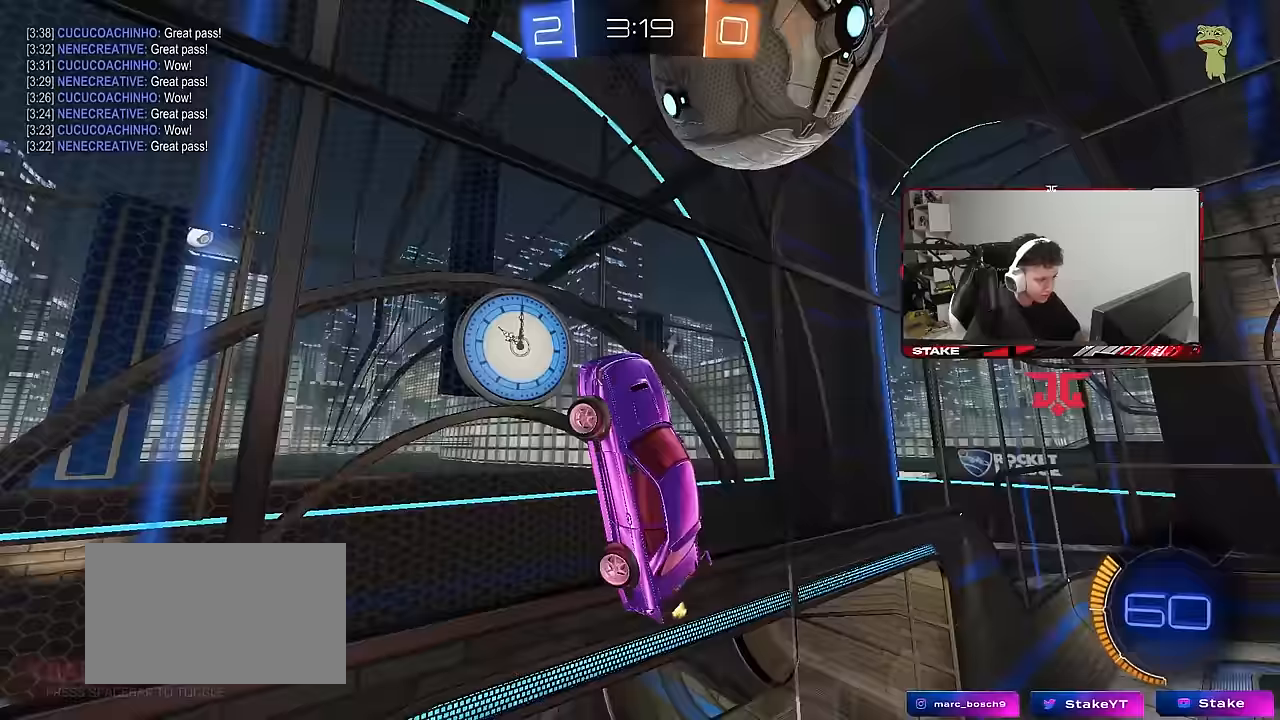
{"keys": ["a", "space", "w"], "mouse": [], "mouse_move": "still", "events": [[67, "mouse_left", "down"], [67, "space", "up"], [250, "w", "down"], [300, "mouse_left", "up"], [400, "d", "up"], [433, "a", "down"], [433, "space", "down"]]}
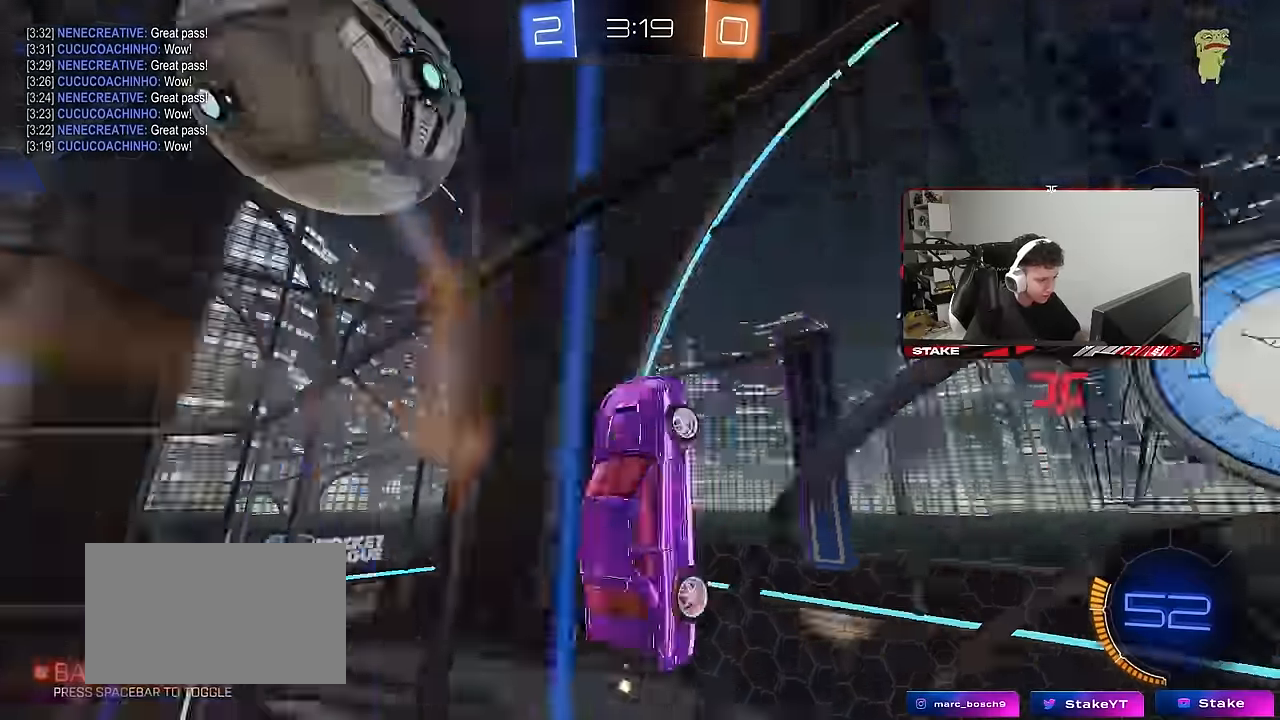
{"keys": ["d", "s"], "mouse": ["right"], "mouse_move": "down-left", "events": [[133, "space", "up"], [417, "a", "up"], [450, "d", "down"], [450, "mouse_right", "down"], [450, "w", "up"], [500, "s", "down"]]}
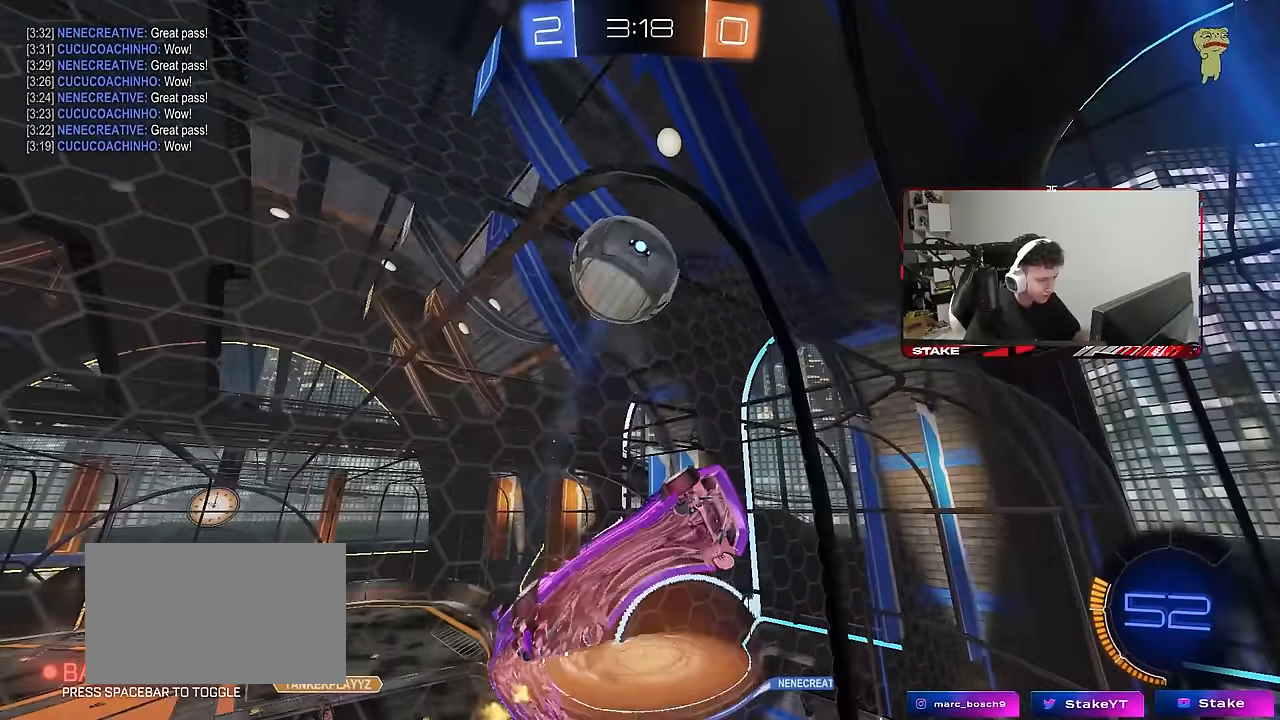
{"keys": ["a", "w"], "mouse": ["left", "right"], "mouse_move": "still", "events": [[100, "a", "down"], [100, "shift", "down"], [150, "d", "up"], [200, "mouse_left", "down"], [233, "mouse_right", "up"], [333, "s", "up"], [467, "mouse_right", "down"], [467, "shift", "up"], [467, "w", "down"]]}
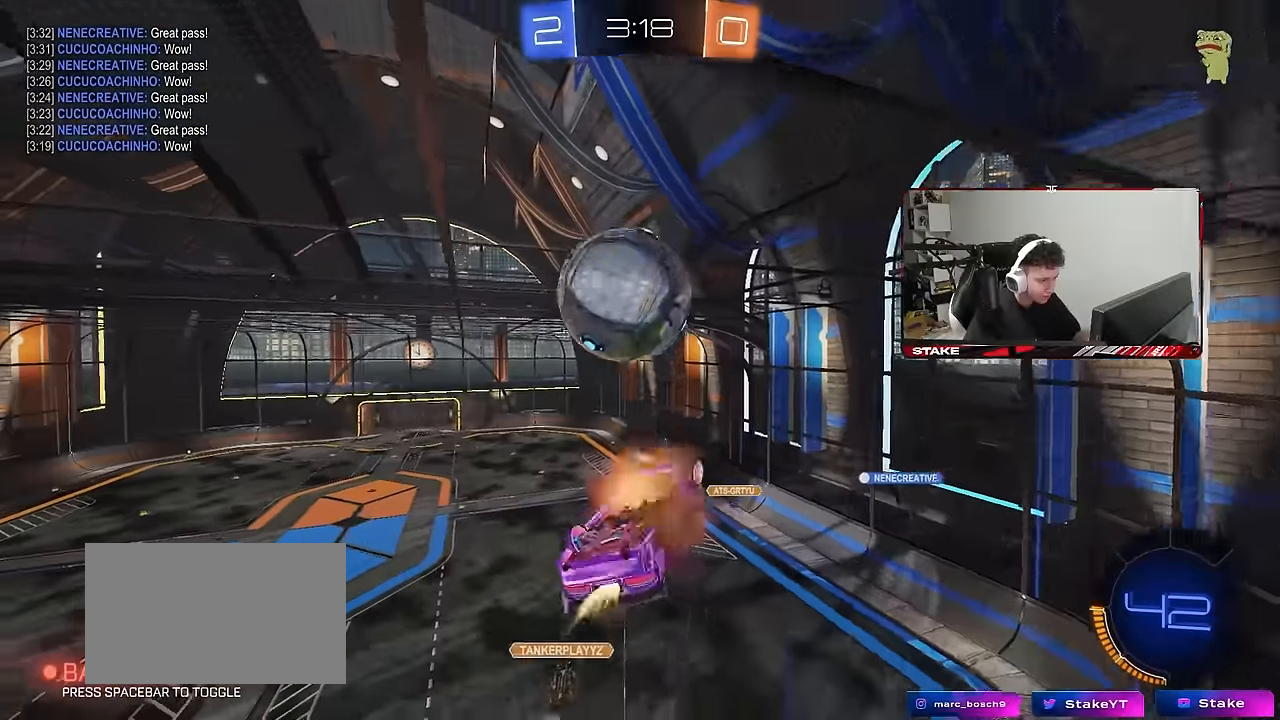
{"keys": ["a", "s", "shift"], "mouse": ["left"], "mouse_move": "still", "events": [[17, "shift", "down"], [67, "mouse_left", "up"], [167, "mouse_left", "down"], [167, "w", "up"], [217, "mouse_left", "up"], [217, "mouse_right", "up"], [250, "mouse_left", "down"], [350, "s", "down"]]}
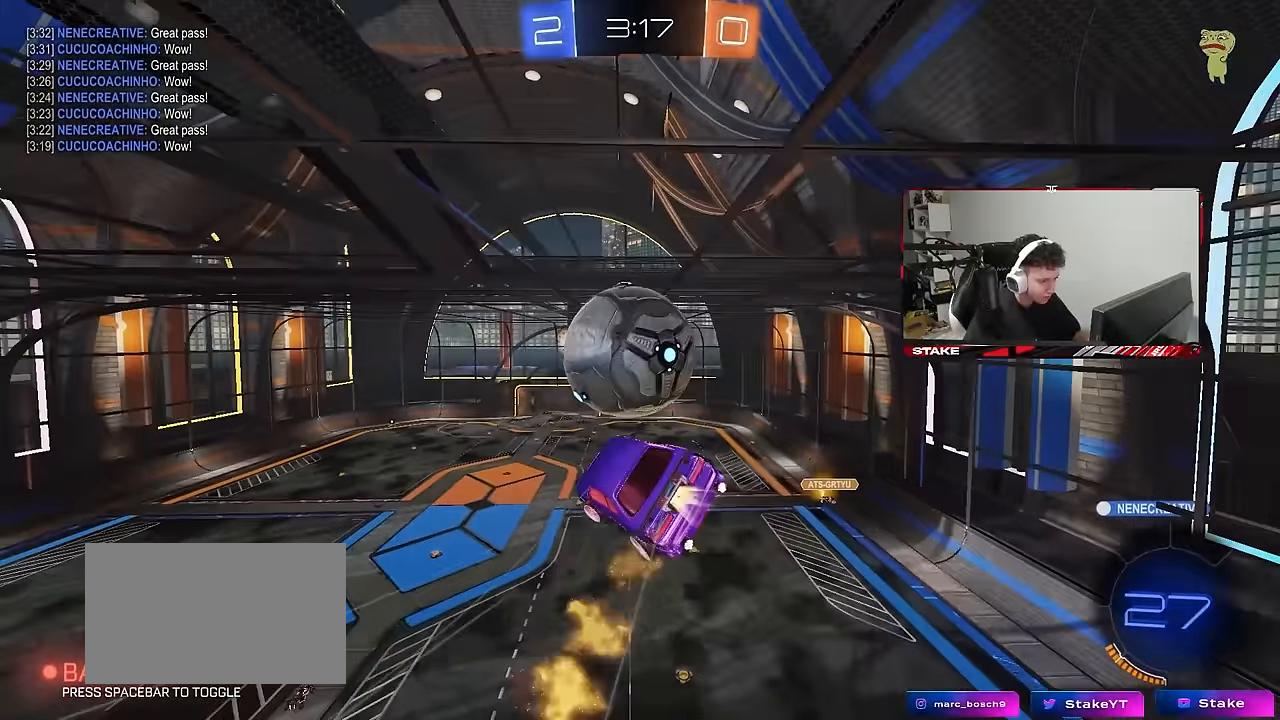
{"keys": ["d", "s"], "mouse": [], "mouse_move": "still", "events": [[83, "s", "up"], [167, "w", "down"], [317, "w", "up"], [367, "a", "up"], [367, "d", "down"], [367, "mouse_left", "up"], [417, "s", "down"], [417, "shift", "up"]]}
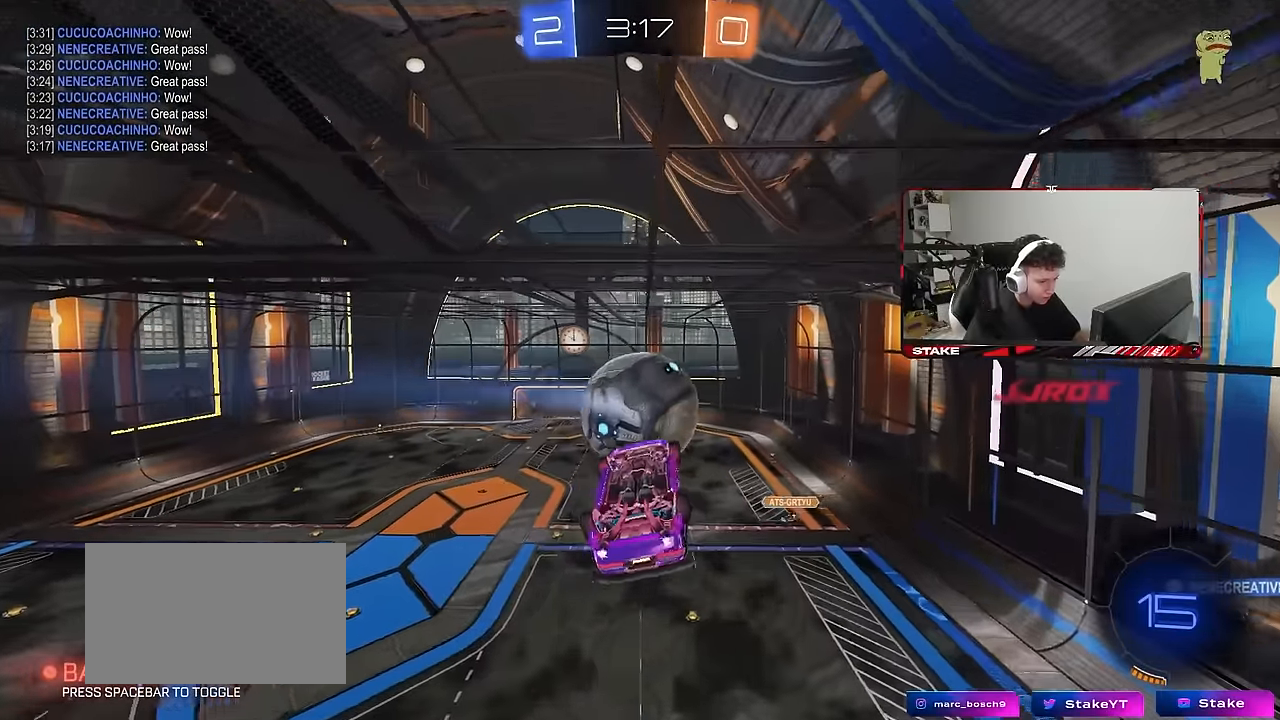
{"keys": ["a", "s", "shift"], "mouse": [], "mouse_move": "still", "events": [[100, "s", "up"], [233, "a", "down"], [233, "d", "up"], [233, "w", "down"], [283, "mouse_left", "down"], [283, "shift", "down"], [383, "w", "up"], [433, "mouse_left", "up"], [467, "s", "down"]]}
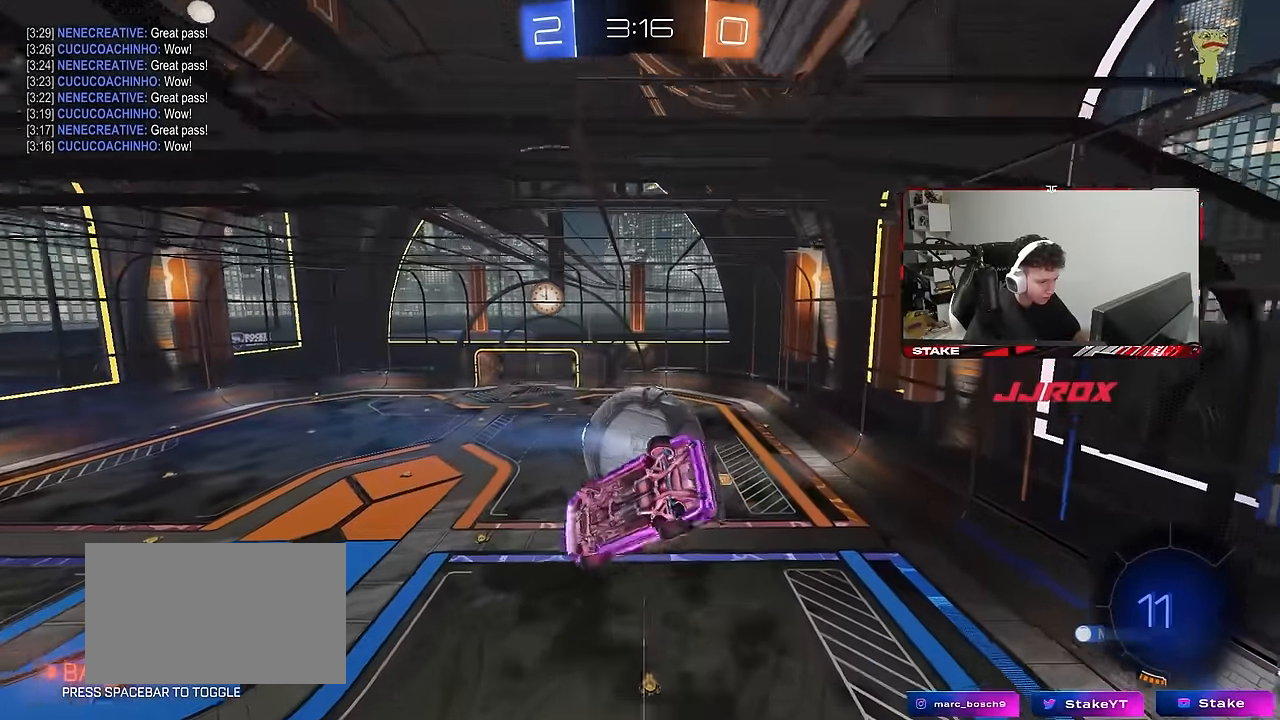
{"keys": ["a", "shift"], "mouse": [], "mouse_move": "still", "events": [[117, "s", "up"], [167, "s", "down"], [167, "shift", "up"], [250, "d", "down"], [300, "a", "up"], [350, "d", "up"], [350, "s", "up"], [450, "a", "down"], [450, "shift", "down"]]}
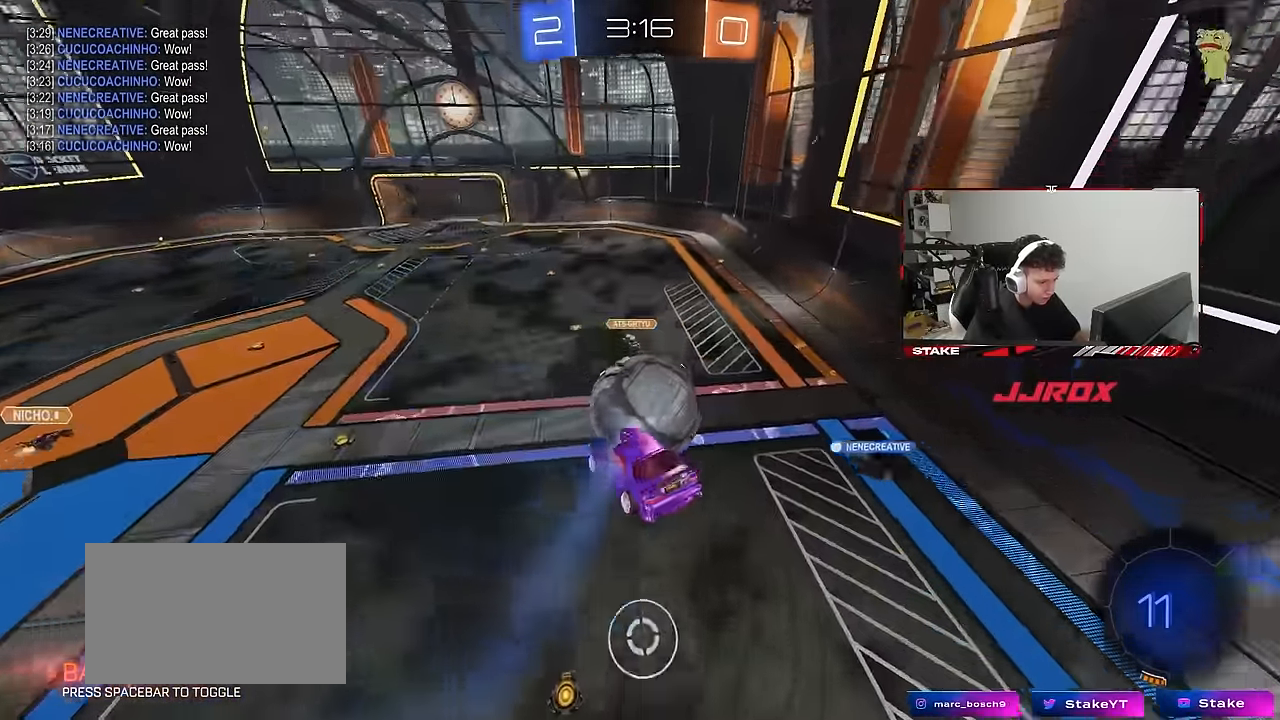
{"keys": ["d", "shift", "w"], "mouse": [], "mouse_move": "still", "events": [[33, "mouse_left", "down"], [33, "w", "down"], [83, "a", "up"], [83, "shift", "up"], [133, "d", "down"], [133, "w", "up"], [183, "a", "down"], [183, "d", "up"], [183, "w", "down"], [217, "mouse_left", "up"], [367, "a", "up"], [367, "d", "down"], [450, "shift", "down"]]}
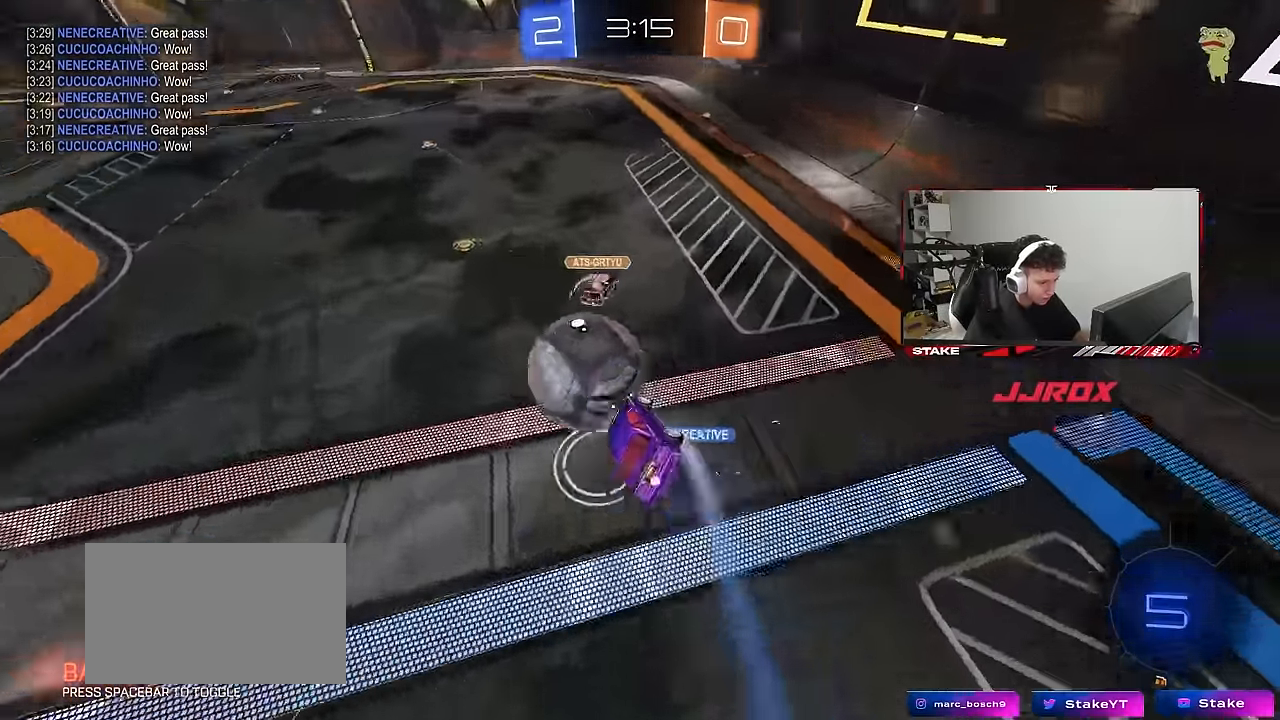
{"keys": ["w"], "mouse": [], "mouse_move": "still", "events": [[200, "shift", "up"], [200, "w", "up"], [234, "d", "up"], [334, "d", "down"], [384, "w", "down"], [417, "d", "up"]]}
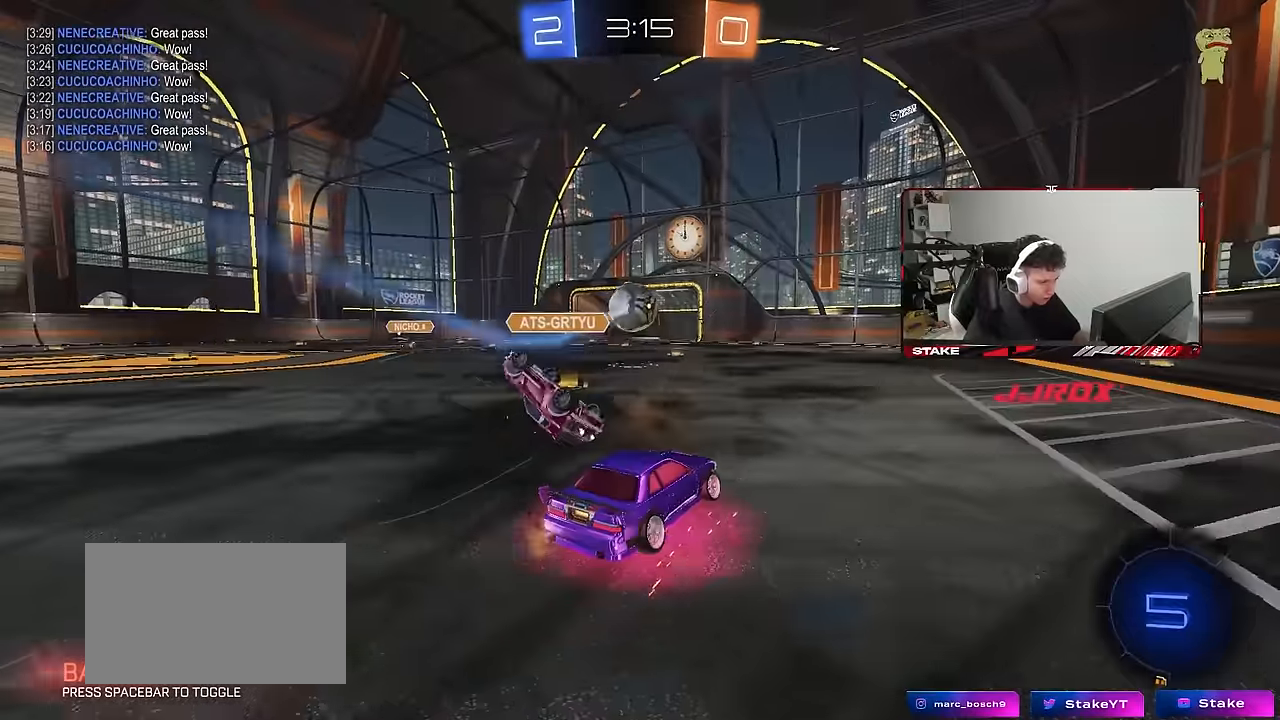
{"keys": ["w"], "mouse": [], "mouse_move": "still", "events": [[33, "a", "down"], [316, "a", "up"]]}
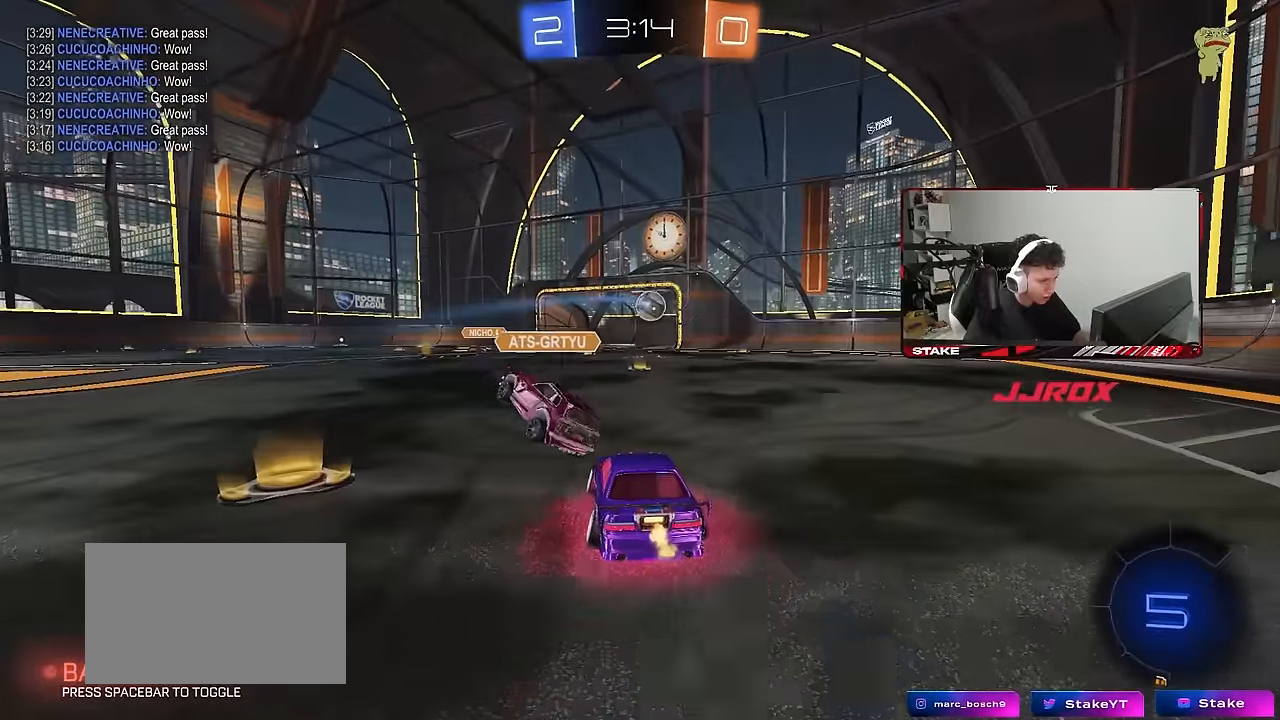
{"keys": ["w"], "mouse": [], "mouse_move": "still", "events": []}
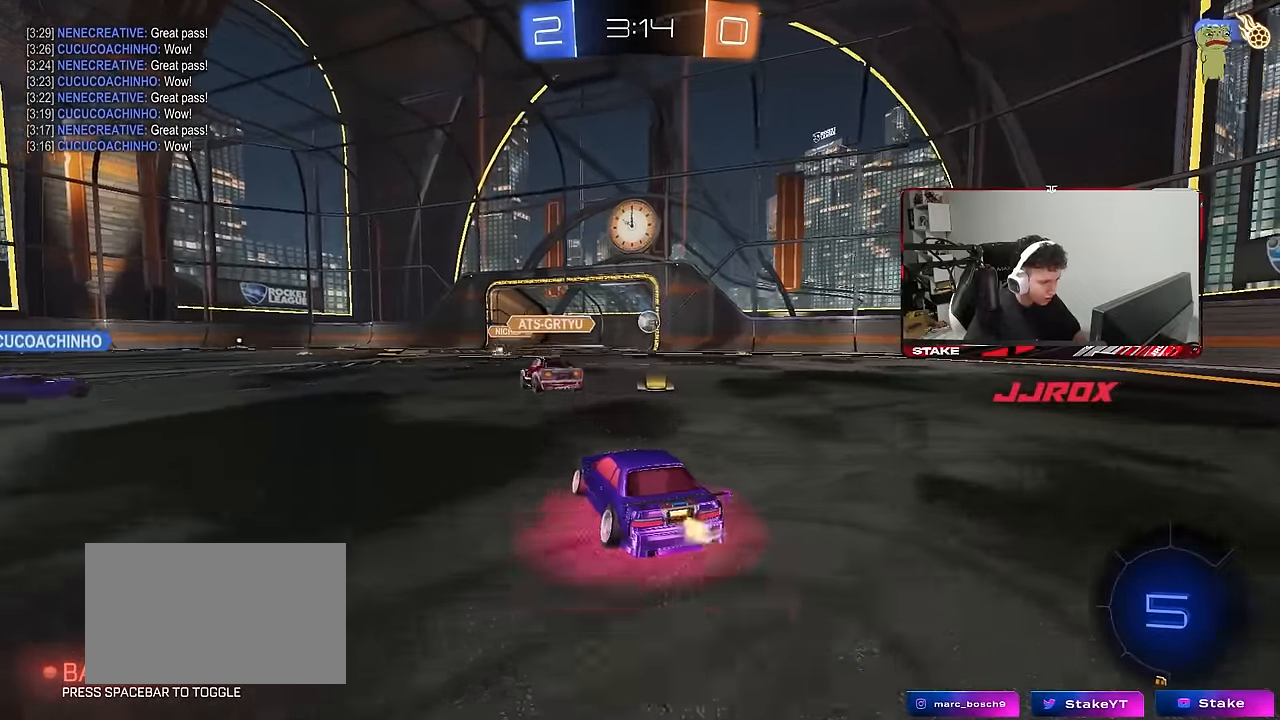
{"keys": ["d", "w"], "mouse": [], "mouse_move": "still", "events": [[66, "d", "down"], [250, "d", "up"], [483, "d", "down"]]}
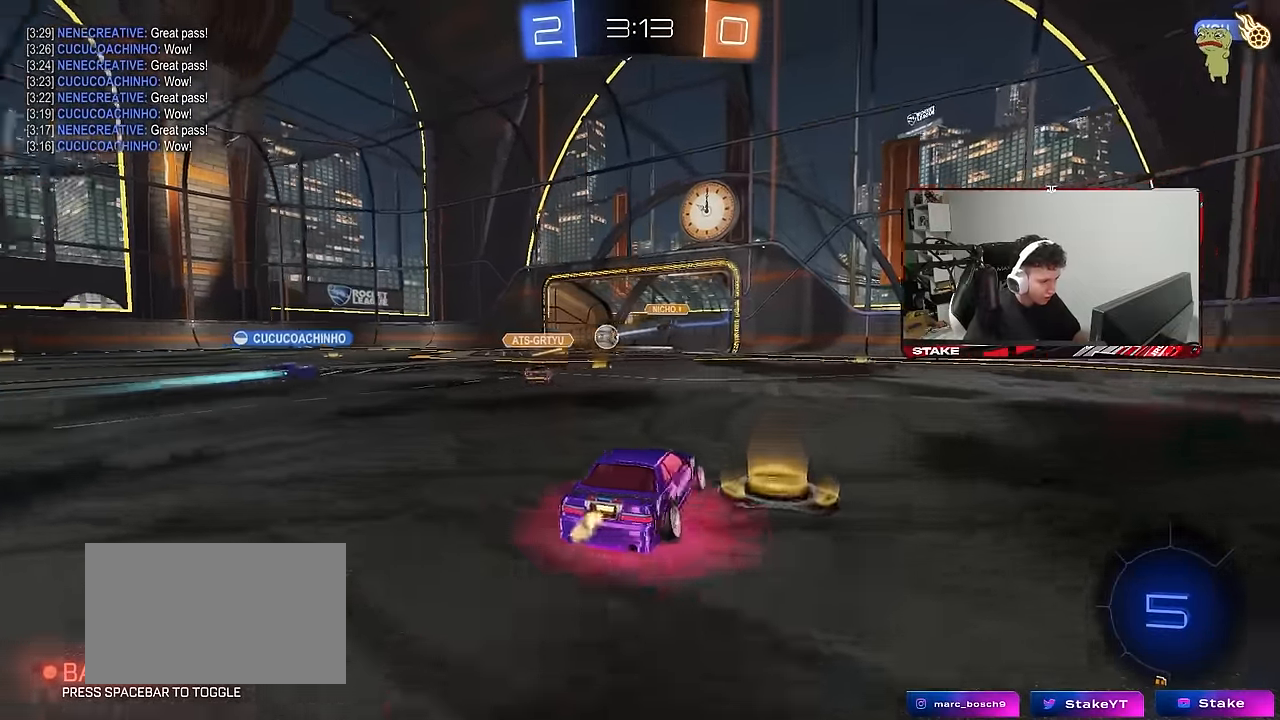
{"keys": ["space", "w"], "mouse": ["left"], "mouse_move": "still", "events": [[133, "d", "up"], [216, "d", "down"], [266, "mouse_left", "down"], [366, "d", "up"], [450, "space", "down"]]}
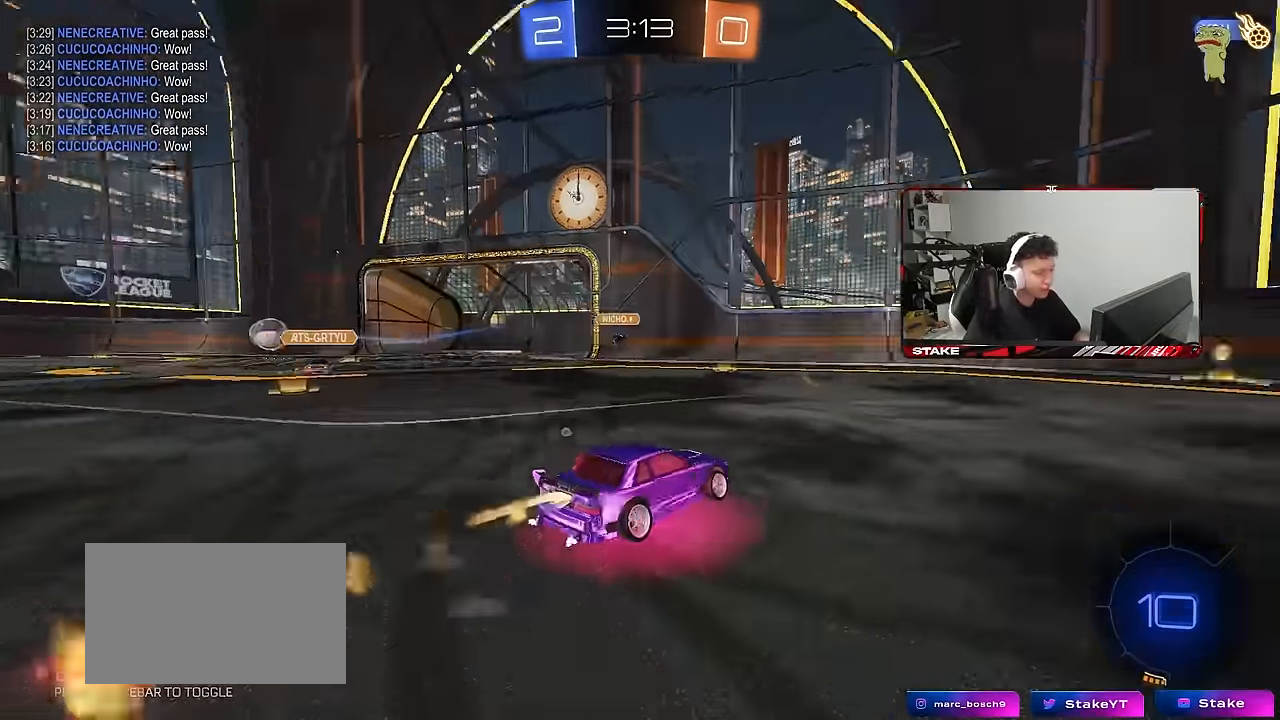
{"keys": ["d"], "mouse": [], "mouse_move": "still", "events": [[50, "d", "down"], [100, "space", "up"], [150, "d", "up"], [183, "mouse_left", "up"], [283, "a", "down"], [333, "a", "up"], [383, "d", "down"], [383, "mouse_right", "down"], [433, "mouse_right", "up"], [433, "w", "up"]]}
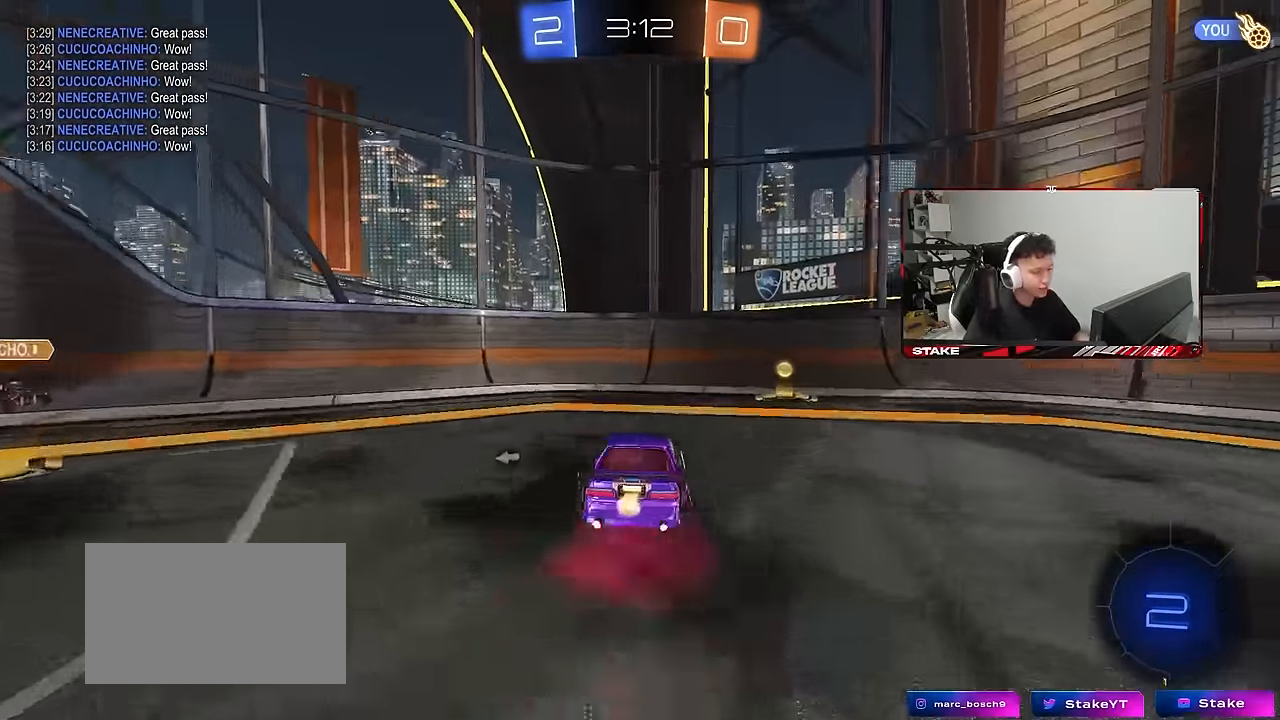
{"keys": ["d"], "mouse": [], "mouse_move": "still", "events": [[16, "mouse_right", "down"], [16, "shift", "down"], [166, "mouse_right", "up"], [216, "space", "down"], [350, "space", "up"], [450, "shift", "up"]]}
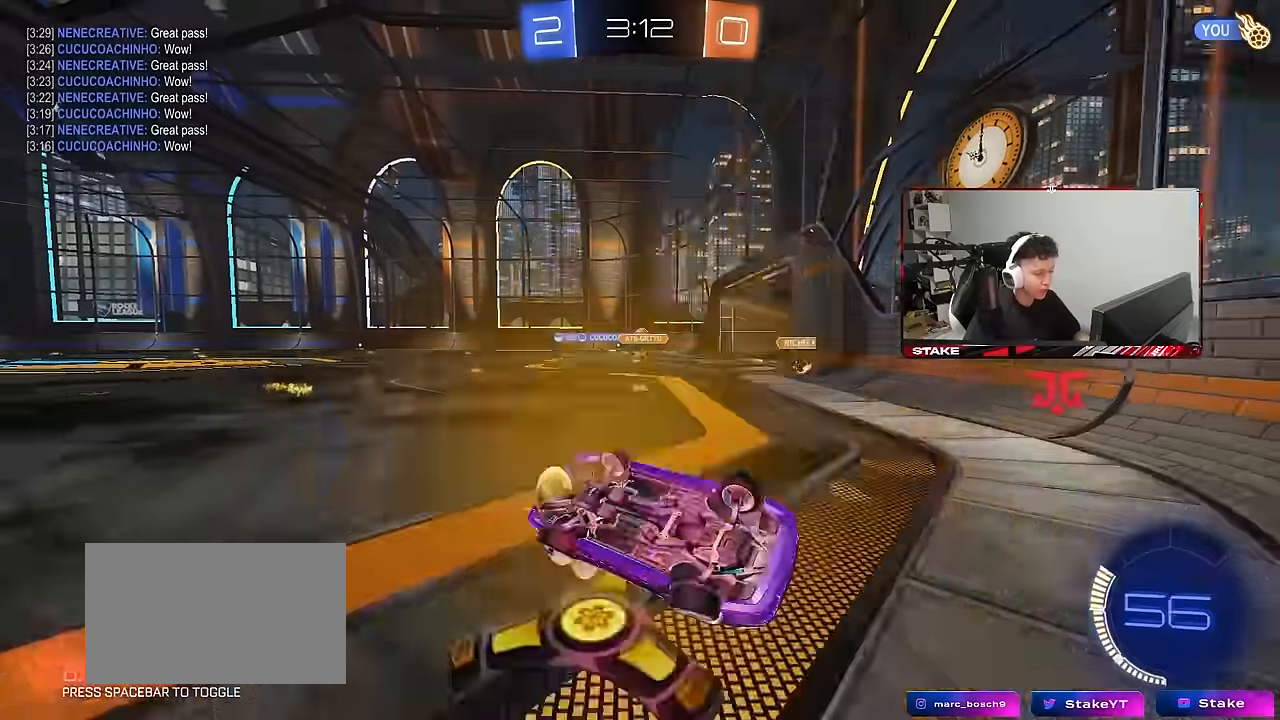
{"keys": ["a", "w"], "mouse": [], "mouse_move": "still", "events": [[33, "d", "up"], [83, "w", "down"], [133, "a", "down"], [317, "mouse_left", "down"], [500, "mouse_left", "up"]]}
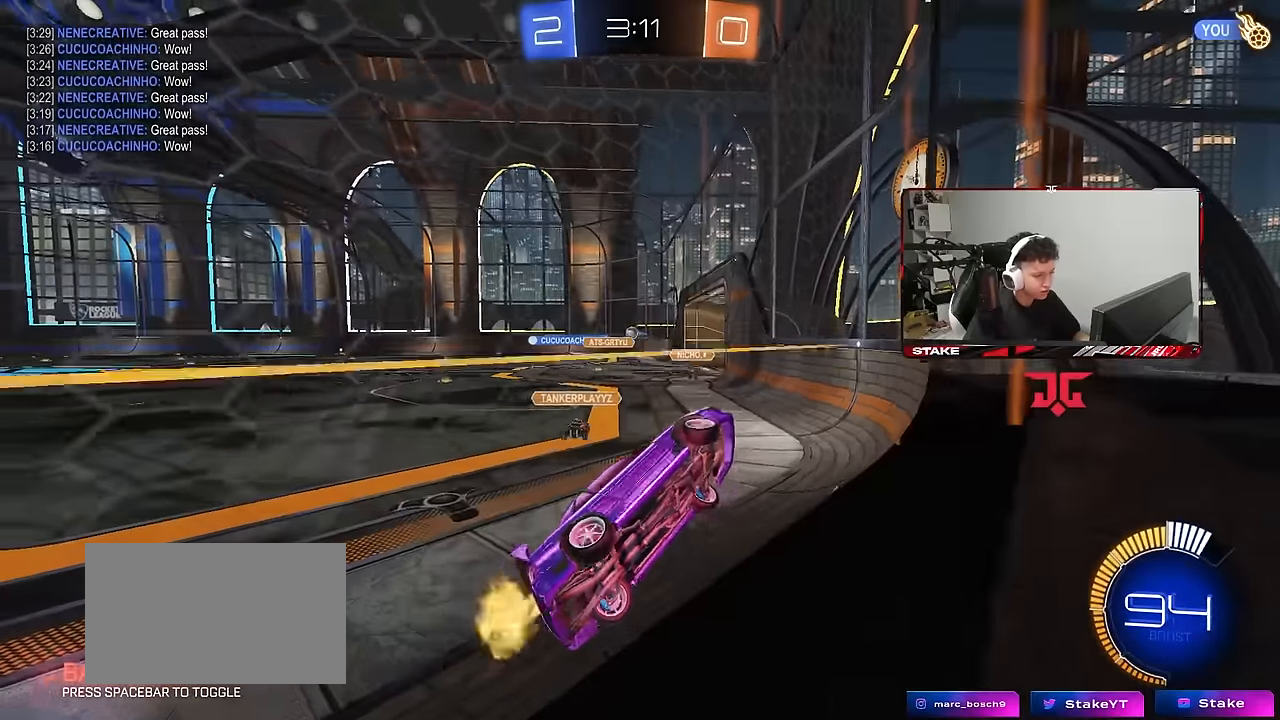
{"keys": ["a", "w"], "mouse": [], "mouse_move": "still", "events": [[233, "shift", "down"], [283, "shift", "up"]]}
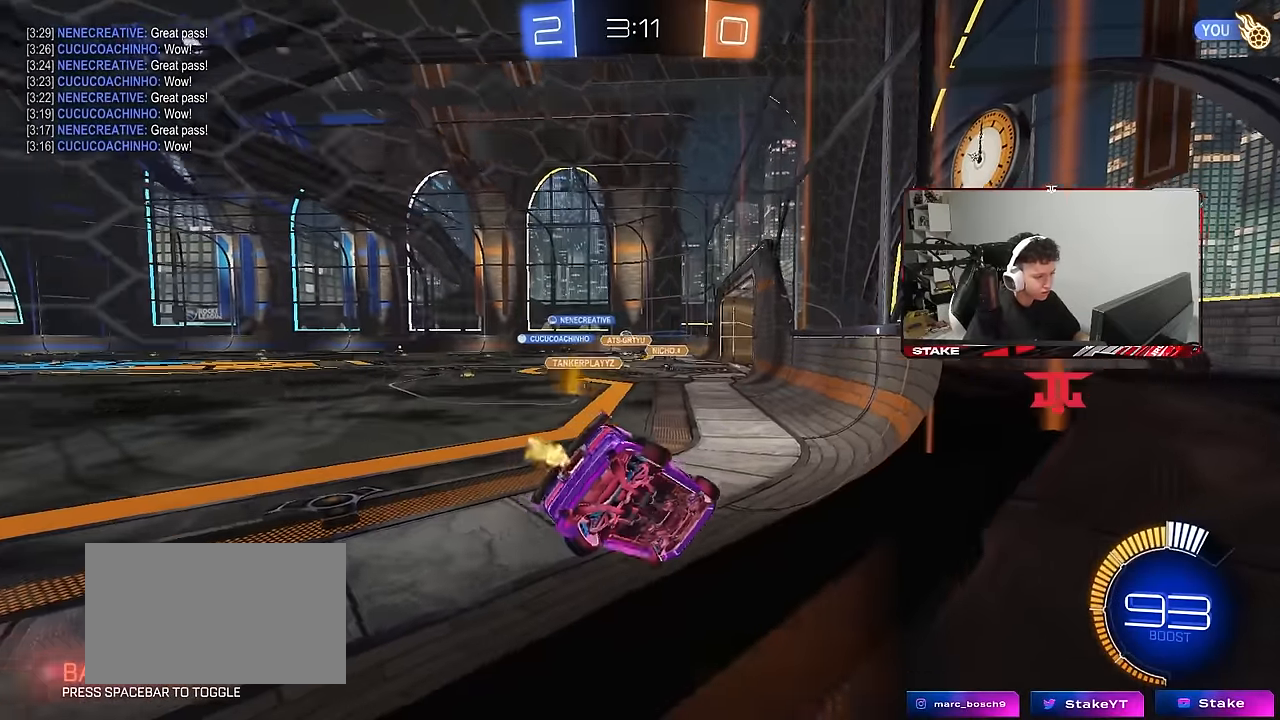
{"keys": ["a", "w"], "mouse": ["left"], "mouse_move": "still", "events": [[350, "mouse_left", "down"]]}
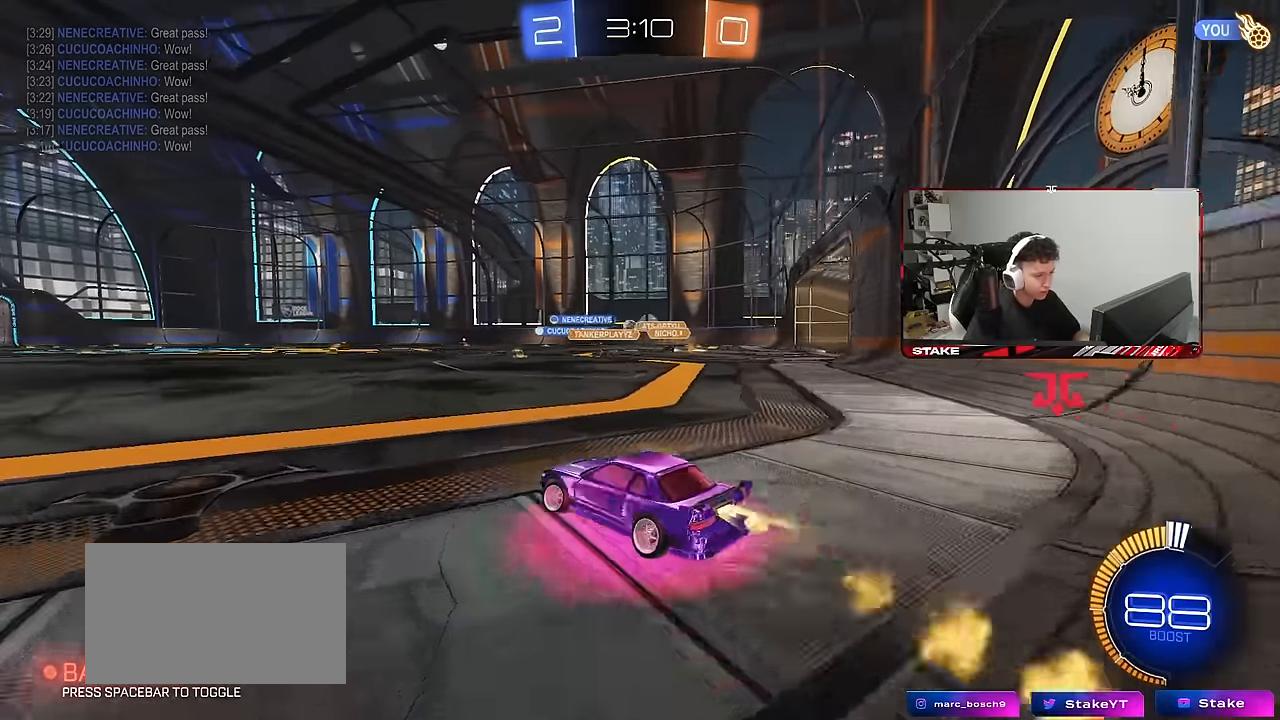
{"keys": ["a", "s", "shift"], "mouse": [], "mouse_move": "up", "events": [[83, "a", "up"], [83, "d", "down"], [133, "mouse_right", "down"], [183, "a", "down"], [183, "d", "up"], [183, "mouse_right", "up"], [183, "shift", "down"], [217, "mouse_right", "down"], [267, "s", "down"], [267, "w", "up"], [367, "mouse_left", "up"], [417, "mouse_right", "up"]]}
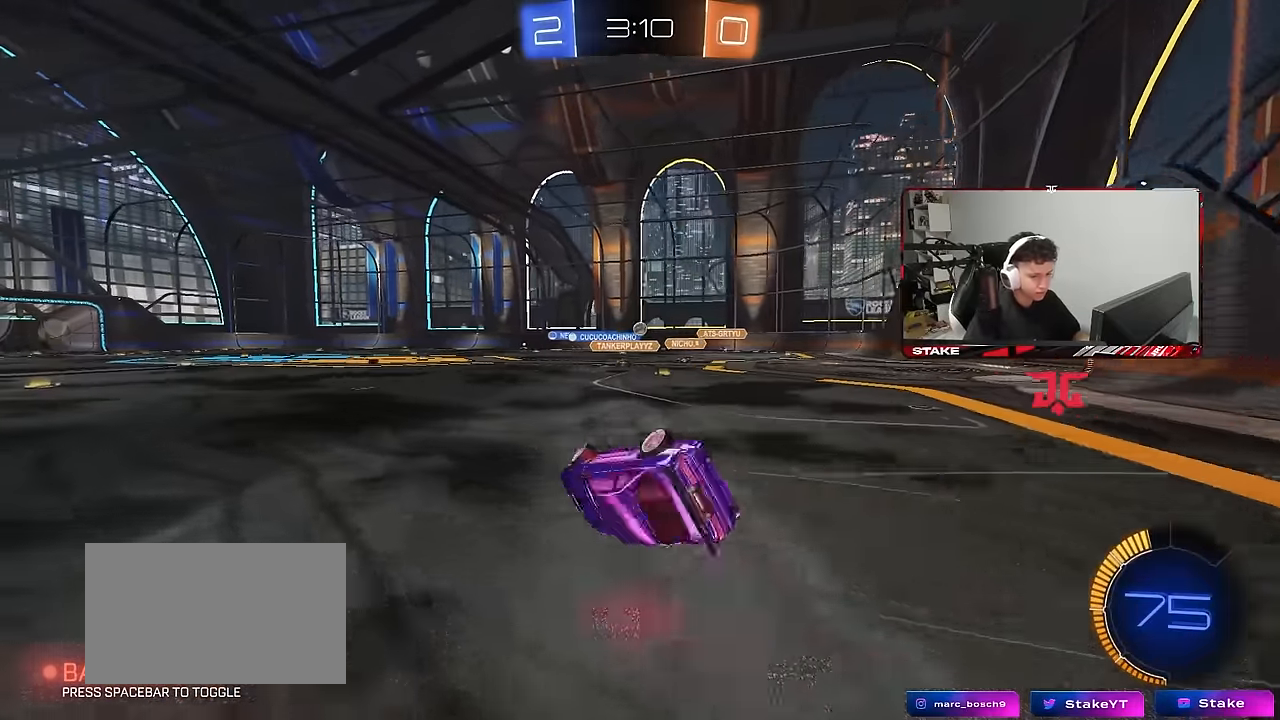
{"keys": ["a", "s"], "mouse": [], "mouse_move": "still", "events": [[150, "s", "up"], [233, "s", "down"], [467, "shift", "up"]]}
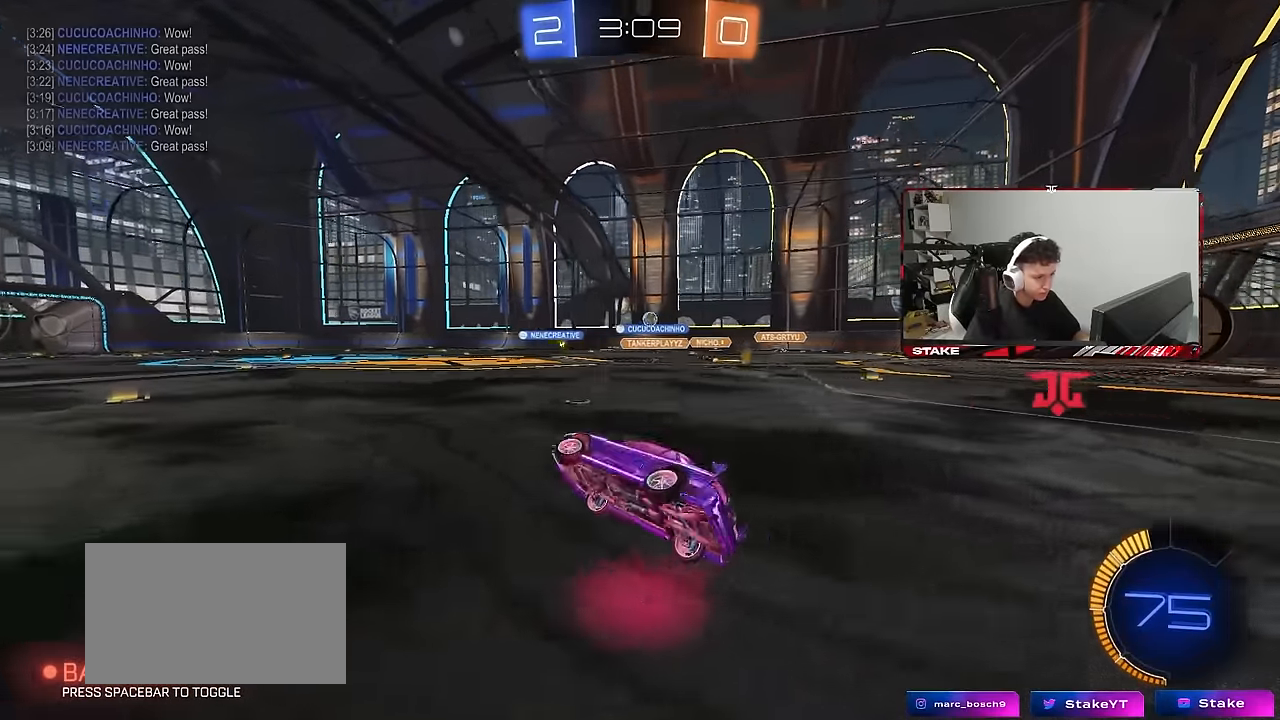
{"keys": ["w"], "mouse": [], "mouse_move": "still", "events": [[67, "a", "up"], [67, "s", "up"], [117, "d", "down"], [217, "d", "up"], [400, "w", "down"]]}
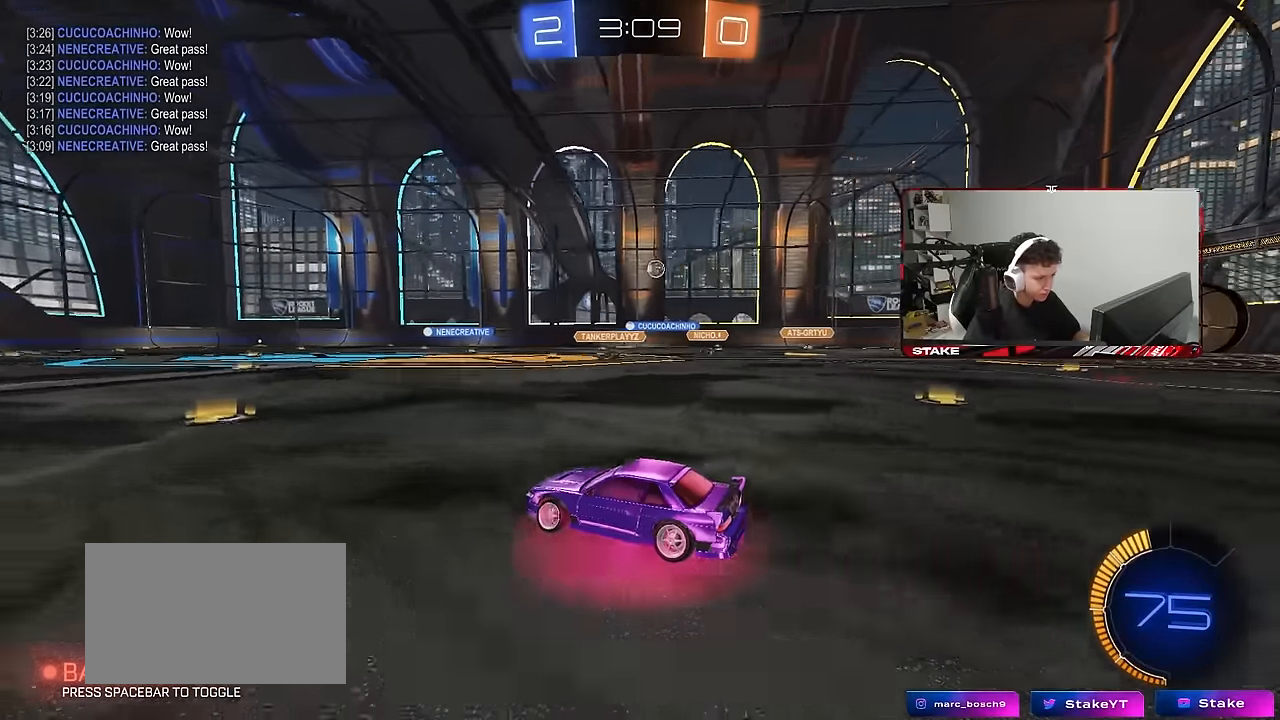
{"keys": ["d", "w"], "mouse": [], "mouse_move": "still", "events": [[33, "d", "down"], [83, "w", "up"], [133, "s", "down"], [317, "s", "up"], [500, "w", "down"]]}